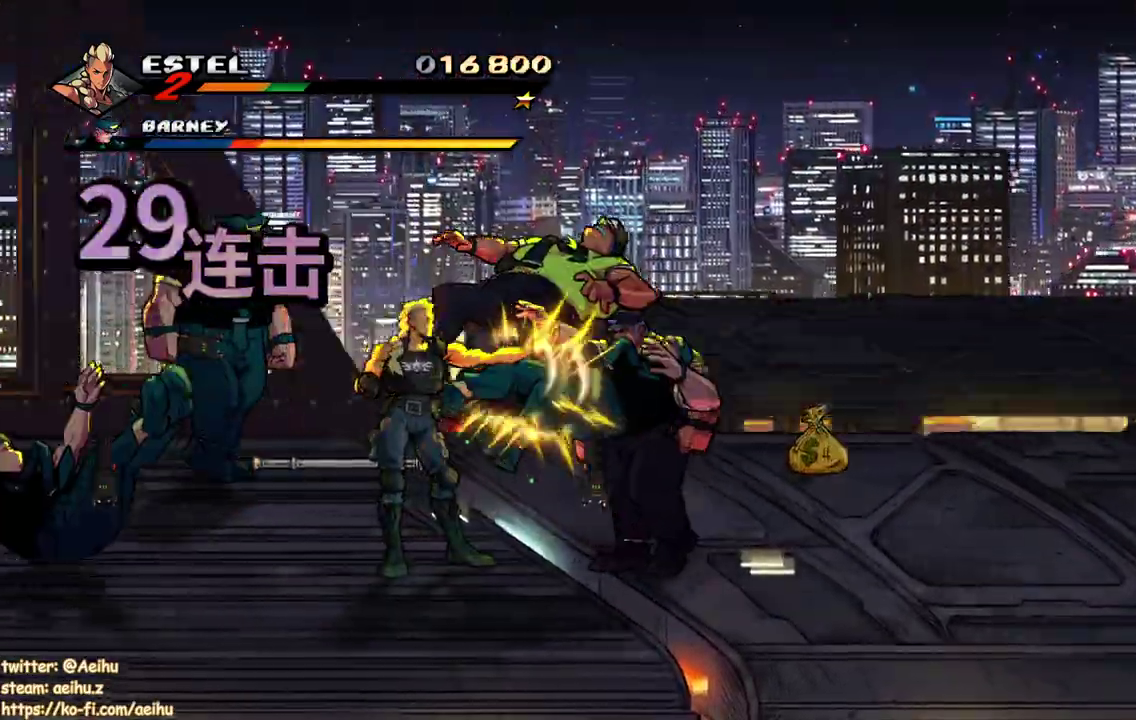
Gameplay with a controller (PlayStation layout); each line is a JSON object with the inputs held at the frame after it. "events" lists button and stick changes between this image and that frame as [ms after this image, input, new state], when the widget could be followed in between. Not read: L3 R3 TRIANGLE left_stick right_stick.
{"buttons": ["DPAD_RIGHT"], "events": [[50, "DPAD_RIGHT", "down"]]}
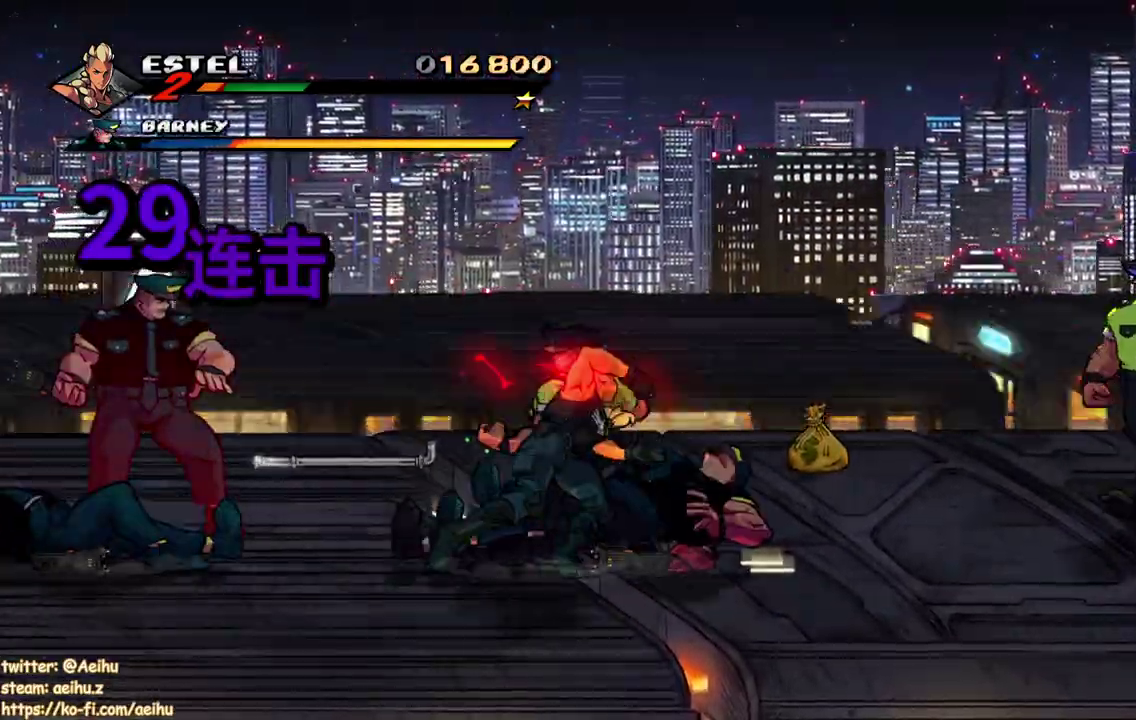
{"buttons": [], "events": [[50, "DPAD_RIGHT", "up"]]}
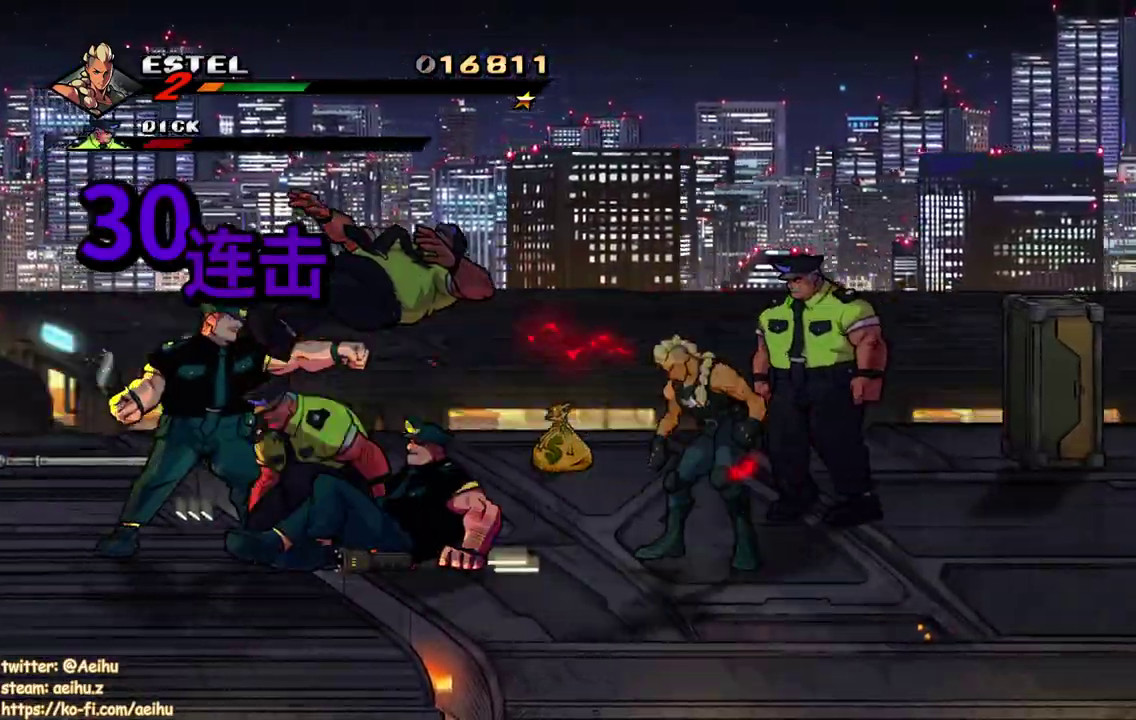
{"buttons": ["DPAD_RIGHT"], "events": [[17, "DPAD_RIGHT", "down"], [33, "DPAD_DOWN", "down"], [417, "DPAD_DOWN", "up"]]}
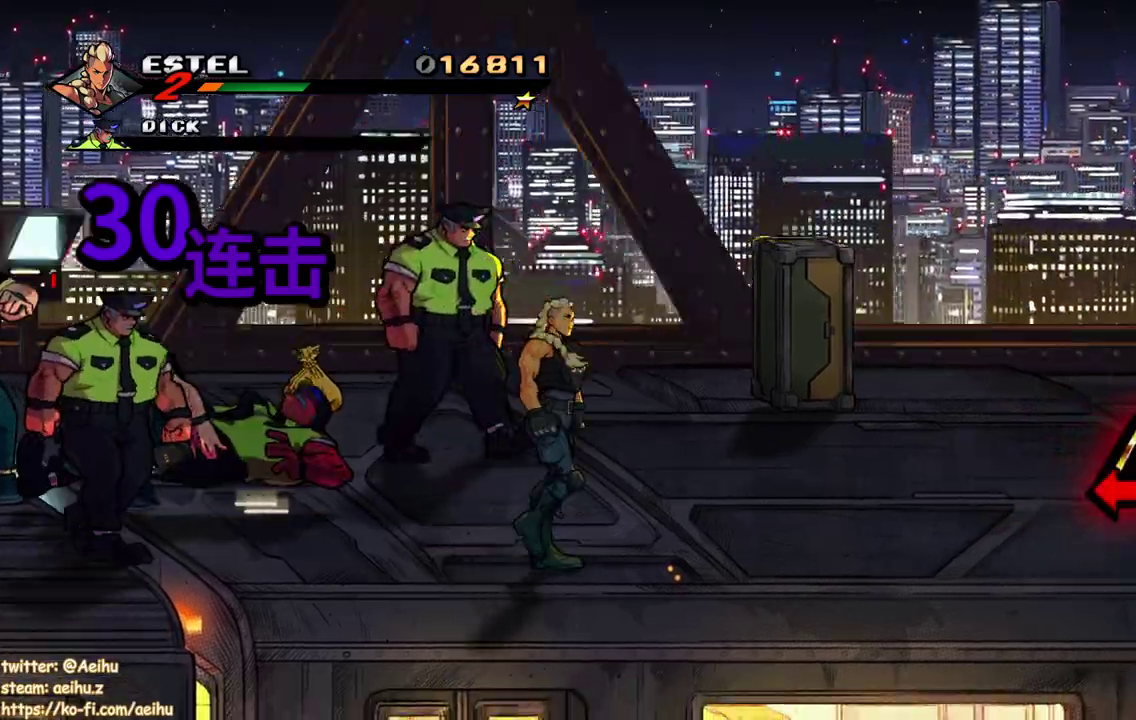
{"buttons": ["DPAD_RIGHT"], "events": [[150, "DPAD_UP", "down"], [383, "DPAD_UP", "up"]]}
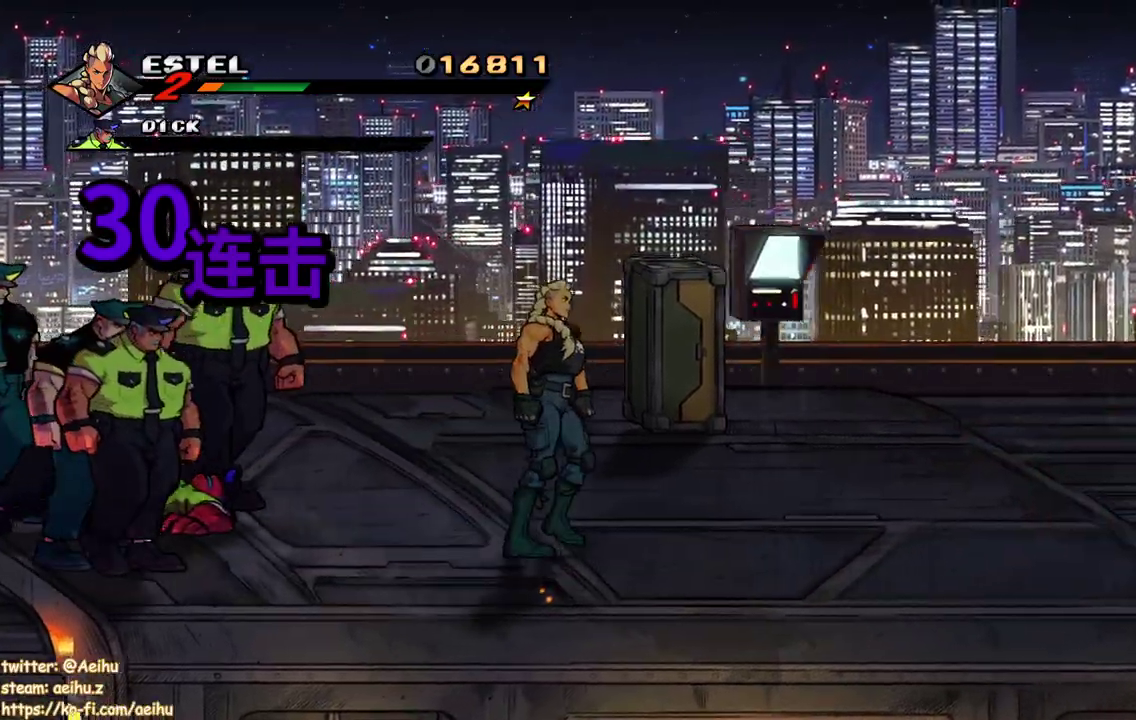
{"buttons": ["DPAD_UP", "DPAD_RIGHT"], "events": [[433, "DPAD_UP", "down"]]}
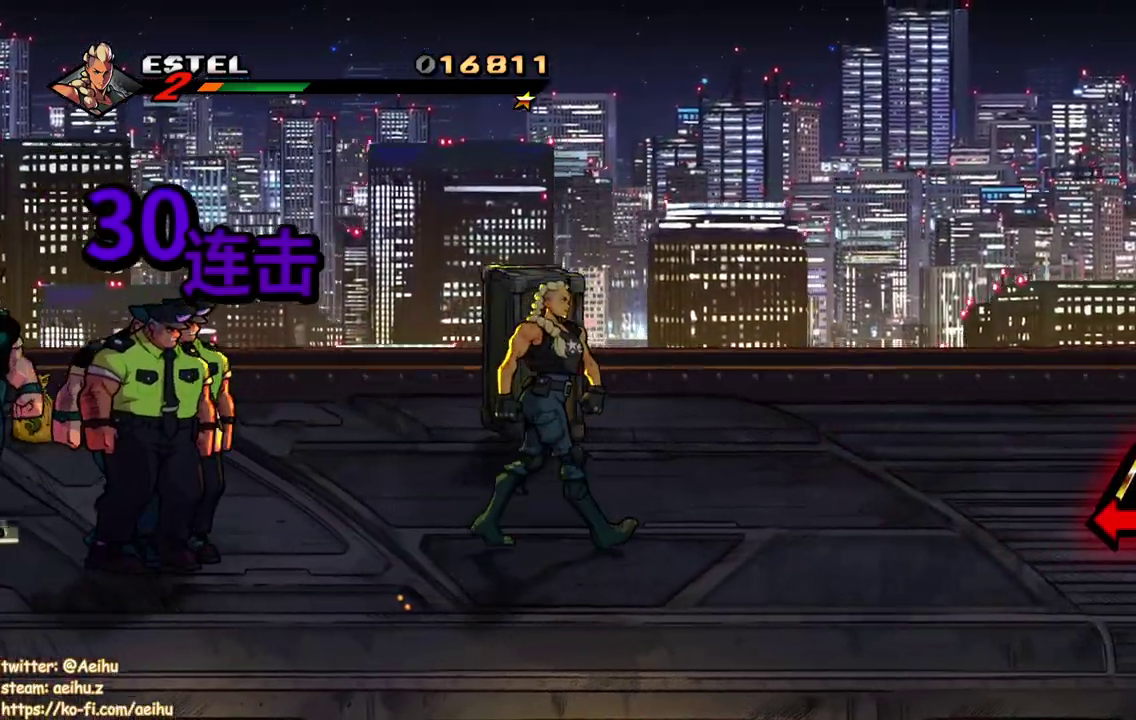
{"buttons": ["CROSS", "DPAD_RIGHT"], "events": [[33, "DPAD_UP", "up"], [450, "CROSS", "down"]]}
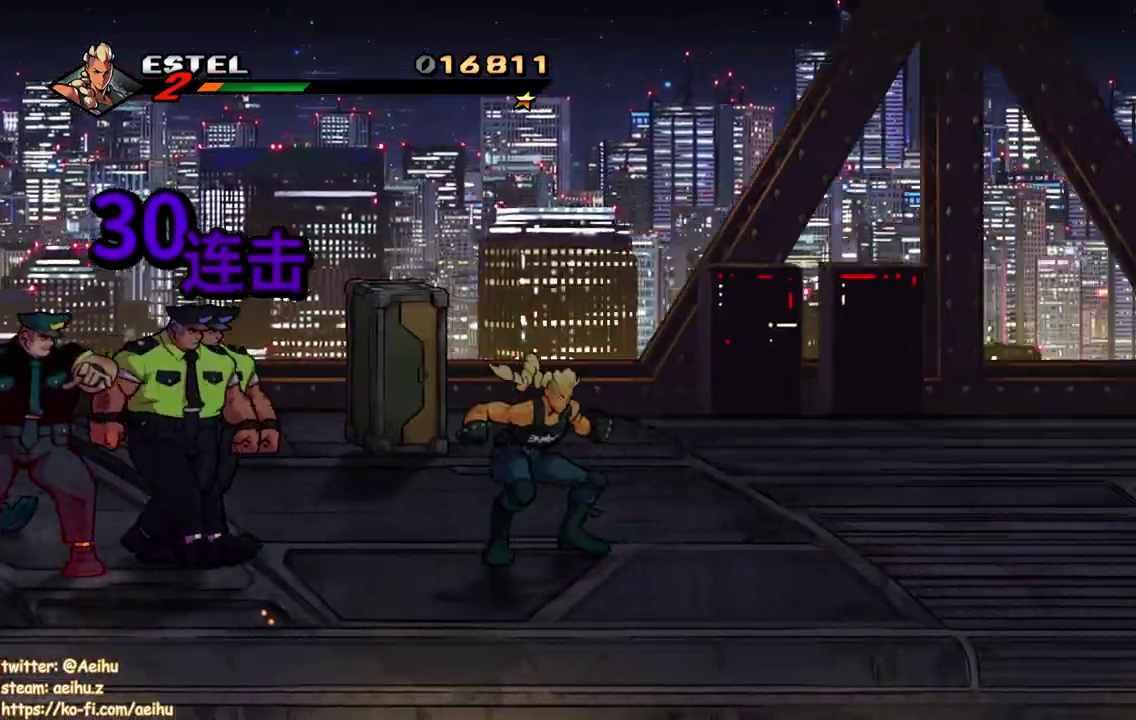
{"buttons": ["SQUARE"], "events": [[117, "CROSS", "up"], [217, "SQUARE", "down"], [417, "SQUARE", "up"], [483, "DPAD_RIGHT", "up"], [483, "SQUARE", "down"]]}
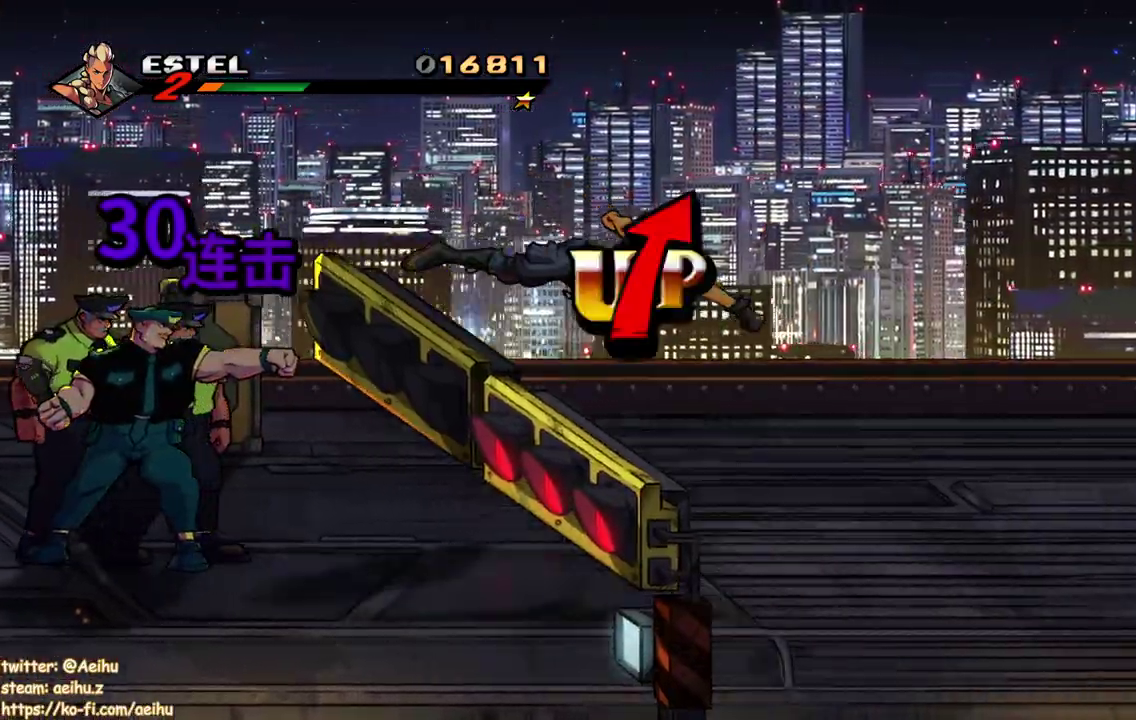
{"buttons": ["DPAD_RIGHT"], "events": [[67, "DPAD_RIGHT", "down"], [67, "SQUARE", "up"], [233, "DPAD_RIGHT", "up"], [267, "SQUARE", "down"], [300, "DPAD_RIGHT", "down"], [450, "SQUARE", "up"]]}
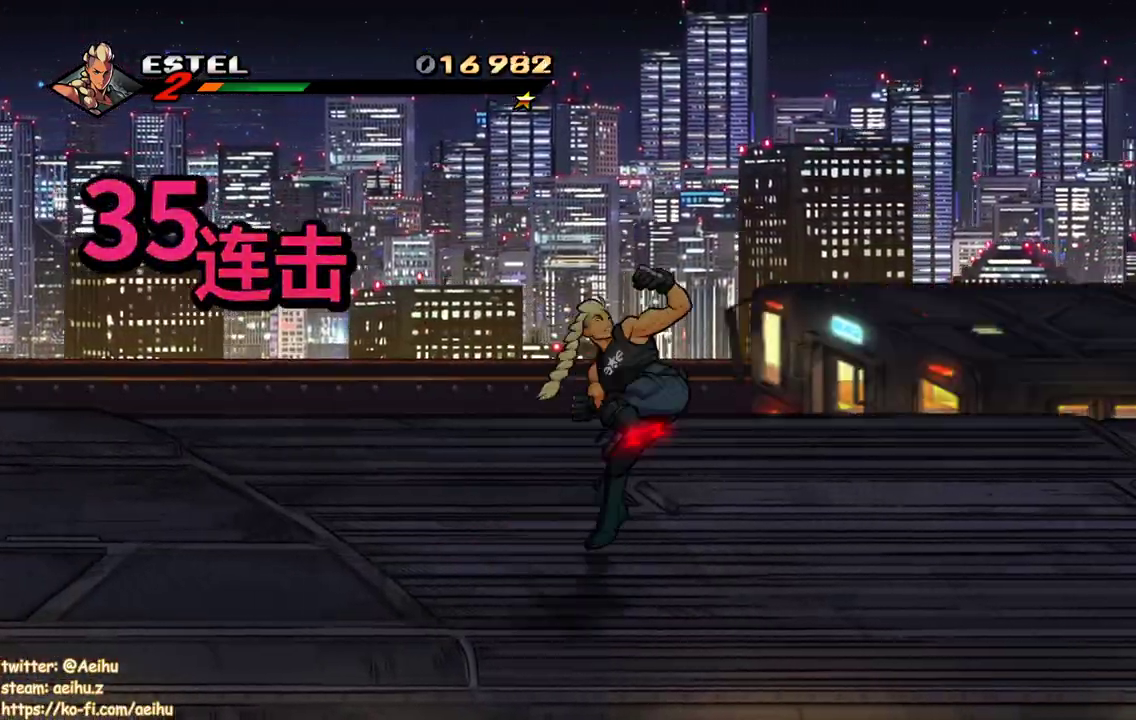
{"buttons": ["SQUARE", "DPAD_RIGHT"], "events": [[17, "SQUARE", "down"], [50, "DPAD_RIGHT", "up"], [83, "SQUARE", "up"], [117, "DPAD_RIGHT", "down"], [133, "SQUARE", "down"], [200, "DPAD_RIGHT", "up"], [200, "SQUARE", "up"], [250, "DPAD_RIGHT", "down"], [267, "SQUARE", "down"], [300, "DPAD_RIGHT", "up"], [317, "SQUARE", "up"], [367, "DPAD_RIGHT", "down"], [383, "SQUARE", "down"], [433, "DPAD_RIGHT", "up"], [500, "DPAD_RIGHT", "down"]]}
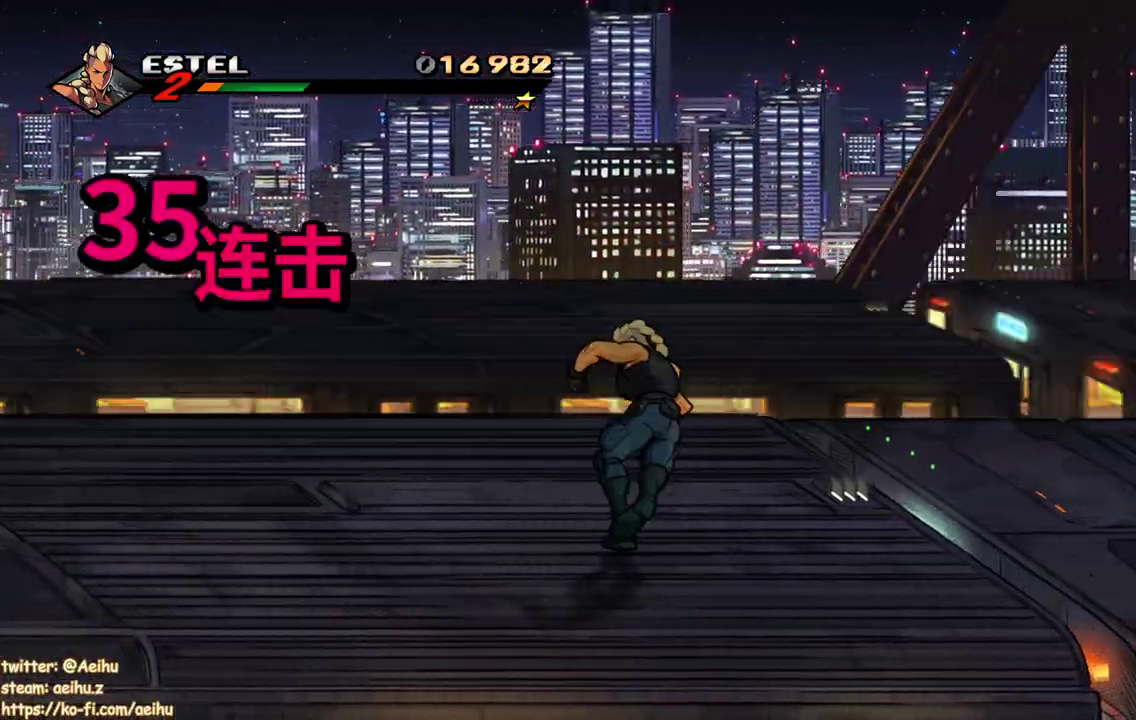
{"buttons": ["DPAD_RIGHT"], "events": [[83, "DPAD_RIGHT", "up"], [83, "SQUARE", "up"], [133, "DPAD_RIGHT", "down"], [133, "SQUARE", "down"], [217, "DPAD_RIGHT", "up"], [217, "SQUARE", "up"], [283, "SQUARE", "down"], [300, "DPAD_RIGHT", "down"], [367, "SQUARE", "up"], [383, "DPAD_RIGHT", "up"], [417, "SQUARE", "down"], [450, "DPAD_RIGHT", "down"], [483, "SQUARE", "up"]]}
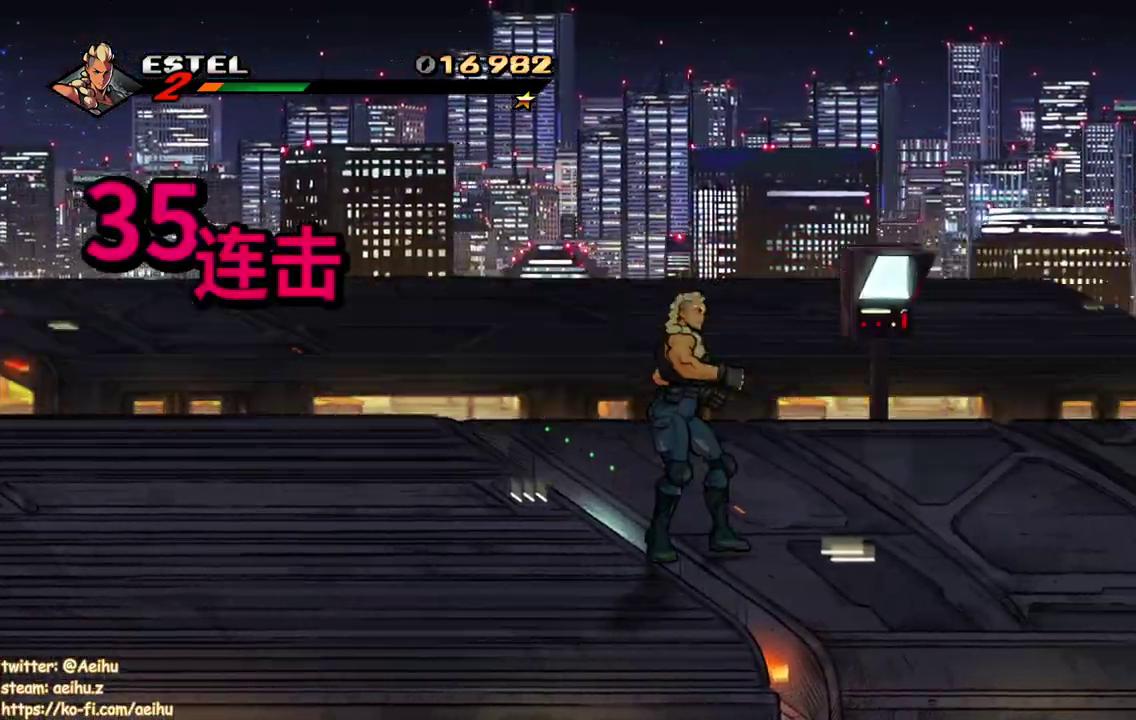
{"buttons": ["SQUARE", "DPAD_RIGHT"], "events": [[33, "SQUARE", "down"], [117, "SQUARE", "up"], [167, "SQUARE", "down"], [183, "DPAD_RIGHT", "up"], [250, "DPAD_RIGHT", "down"], [267, "SQUARE", "up"], [317, "DPAD_RIGHT", "up"], [317, "SQUARE", "down"], [367, "DPAD_RIGHT", "down"], [400, "SQUARE", "up"], [450, "DPAD_RIGHT", "up"], [467, "SQUARE", "down"], [500, "DPAD_RIGHT", "down"]]}
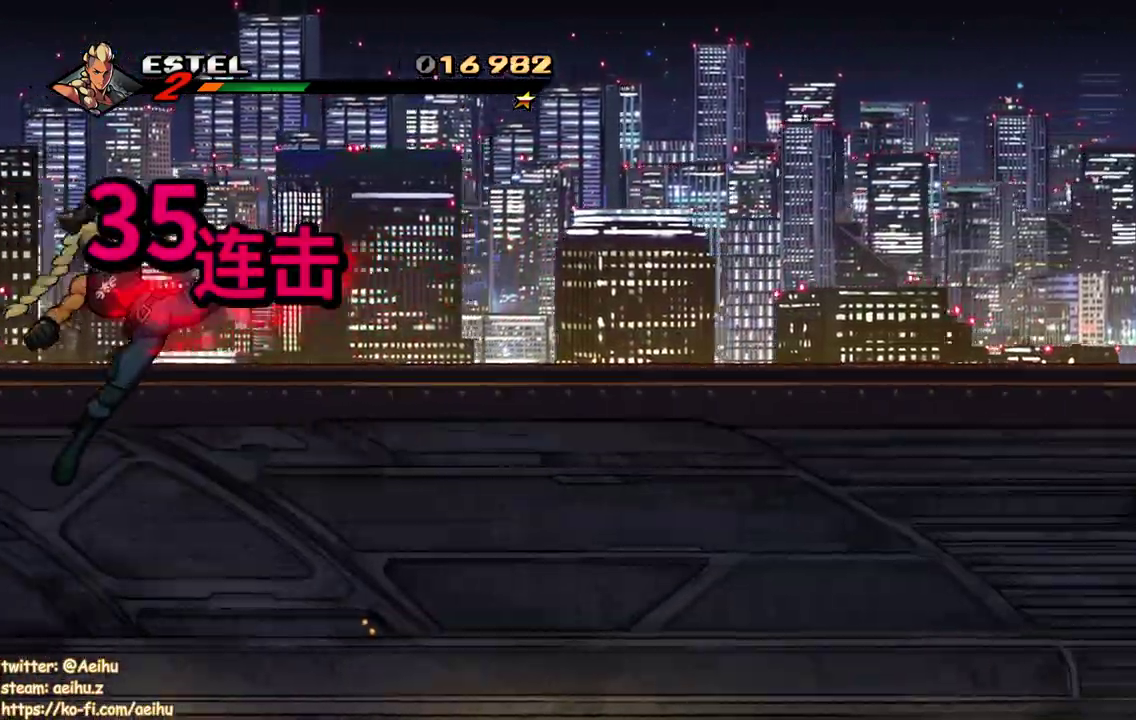
{"buttons": [], "events": [[33, "SQUARE", "up"], [83, "SQUARE", "down"], [100, "DPAD_RIGHT", "up"], [150, "DPAD_RIGHT", "down"], [167, "SQUARE", "up"], [250, "SQUARE", "down"], [333, "DPAD_RIGHT", "up"], [333, "SQUARE", "up"]]}
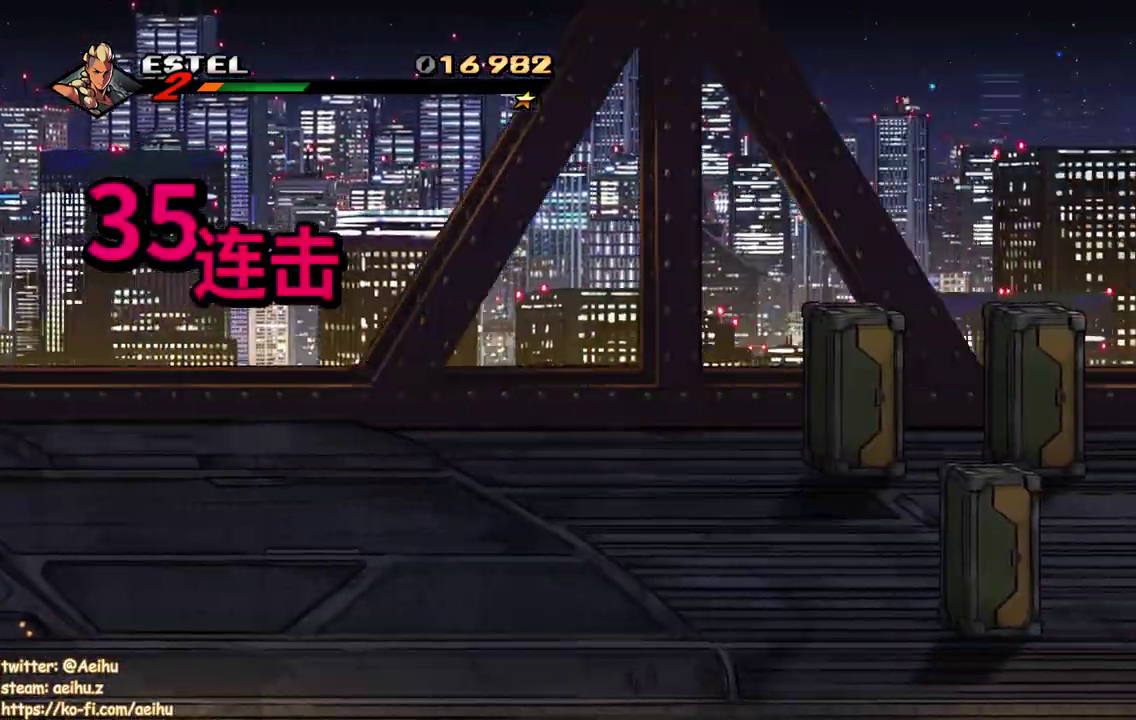
{"buttons": ["SQUARE"], "events": [[183, "SQUARE", "down"]]}
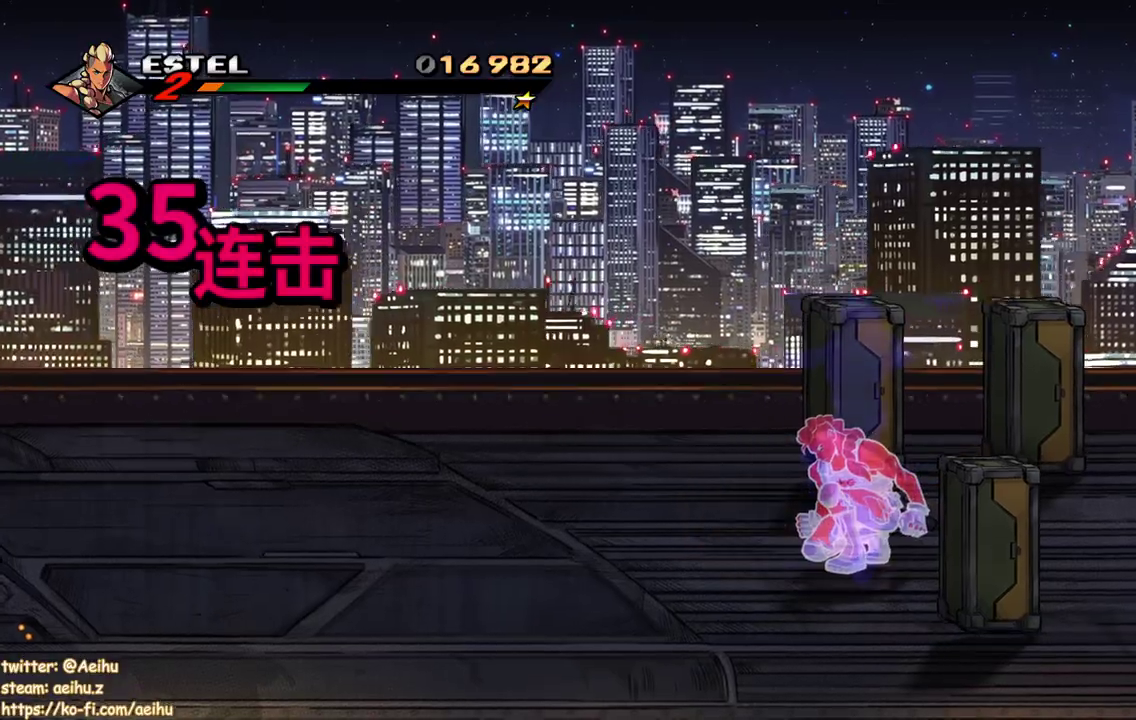
{"buttons": ["SQUARE"], "events": [[50, "SQUARE", "up"], [133, "SQUARE", "down"]]}
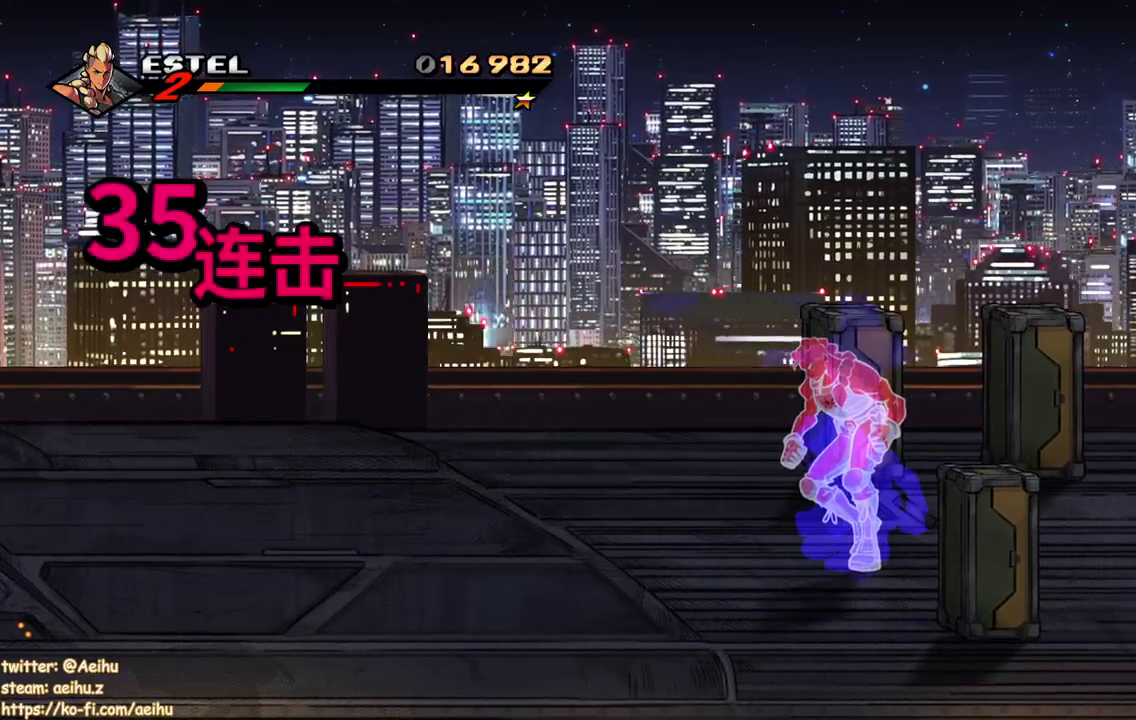
{"buttons": ["SQUARE"], "events": []}
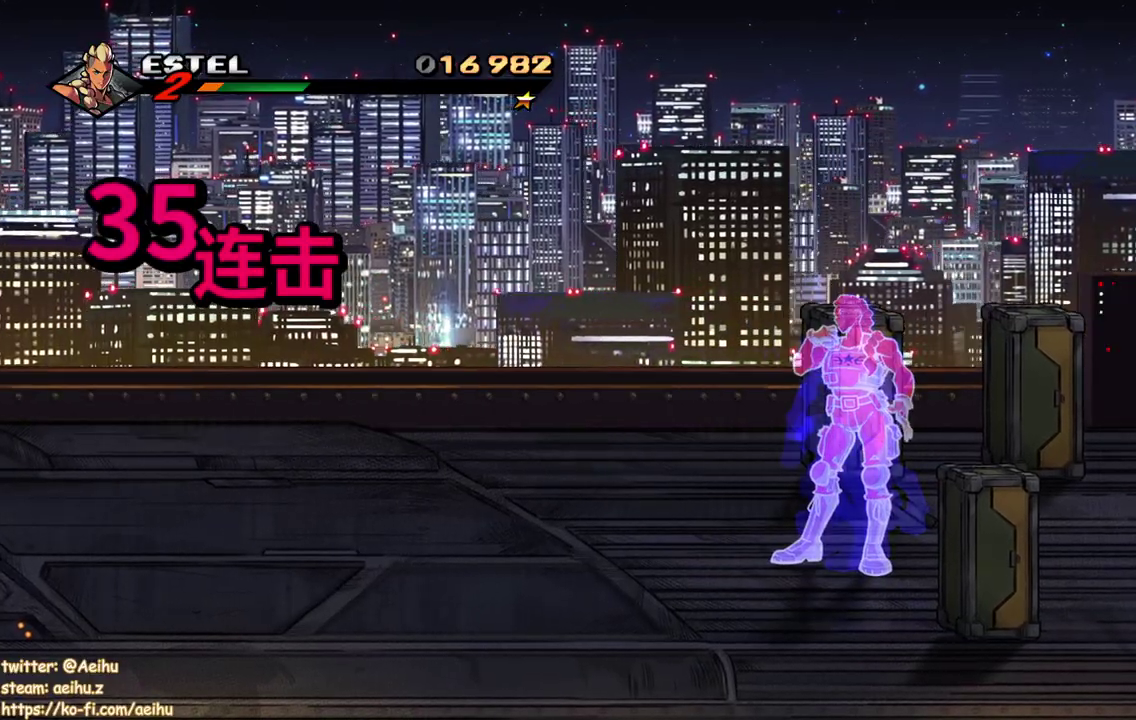
{"buttons": ["SQUARE"], "events": []}
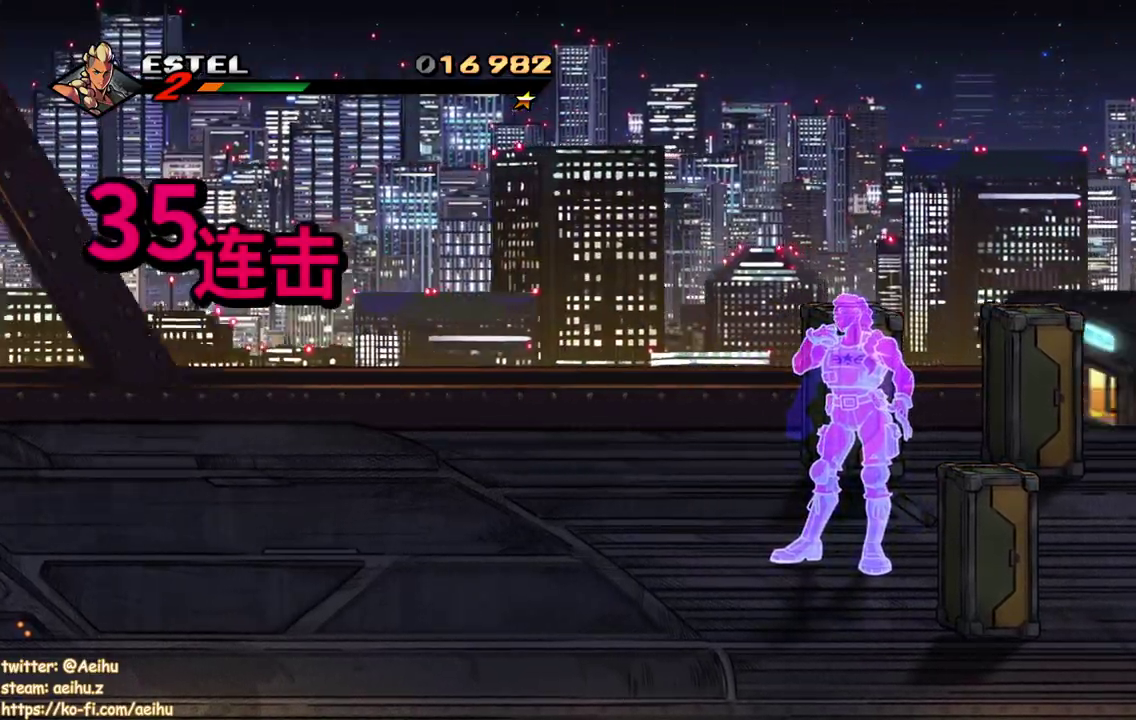
{"buttons": ["SQUARE"], "events": []}
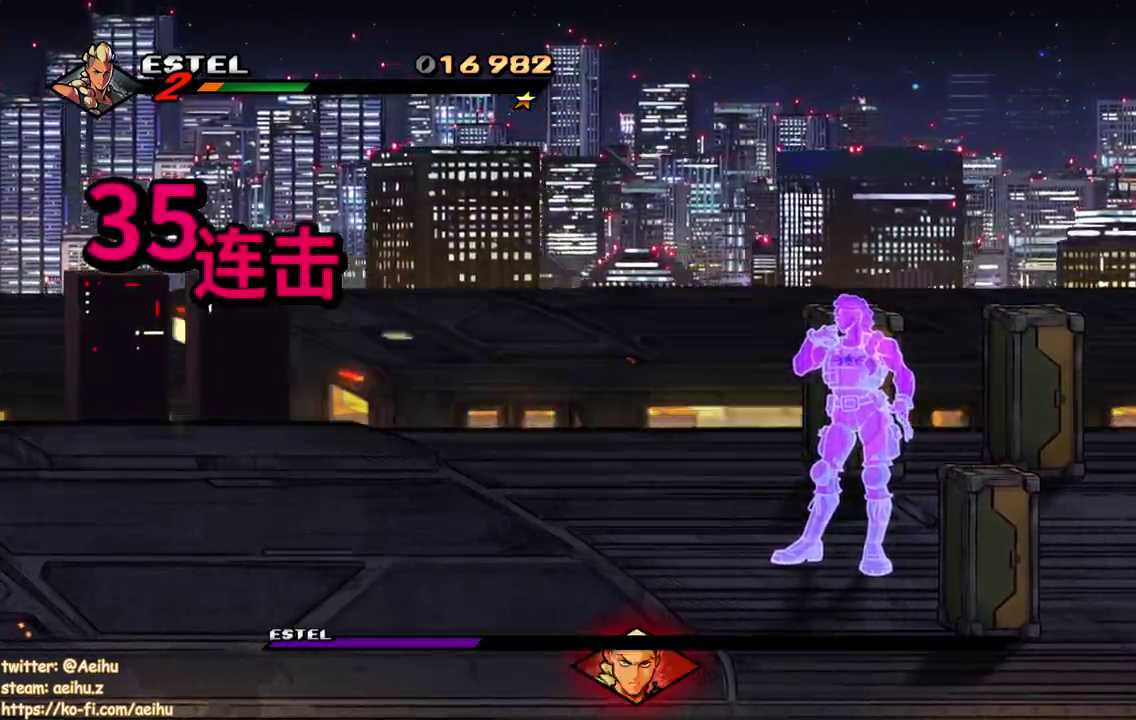
{"buttons": ["SQUARE", "DPAD_RIGHT"], "events": [[133, "SQUARE", "up"], [233, "SQUARE", "down"], [333, "DPAD_RIGHT", "down"]]}
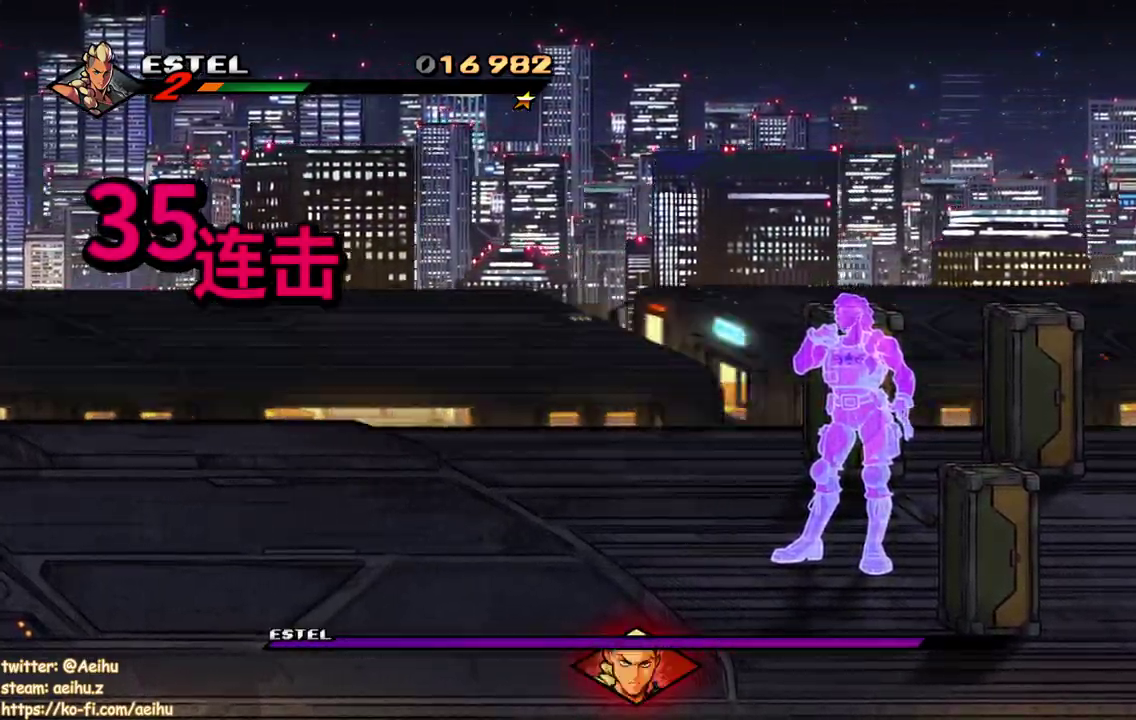
{"buttons": ["DPAD_RIGHT"], "events": [[350, "SQUARE", "up"]]}
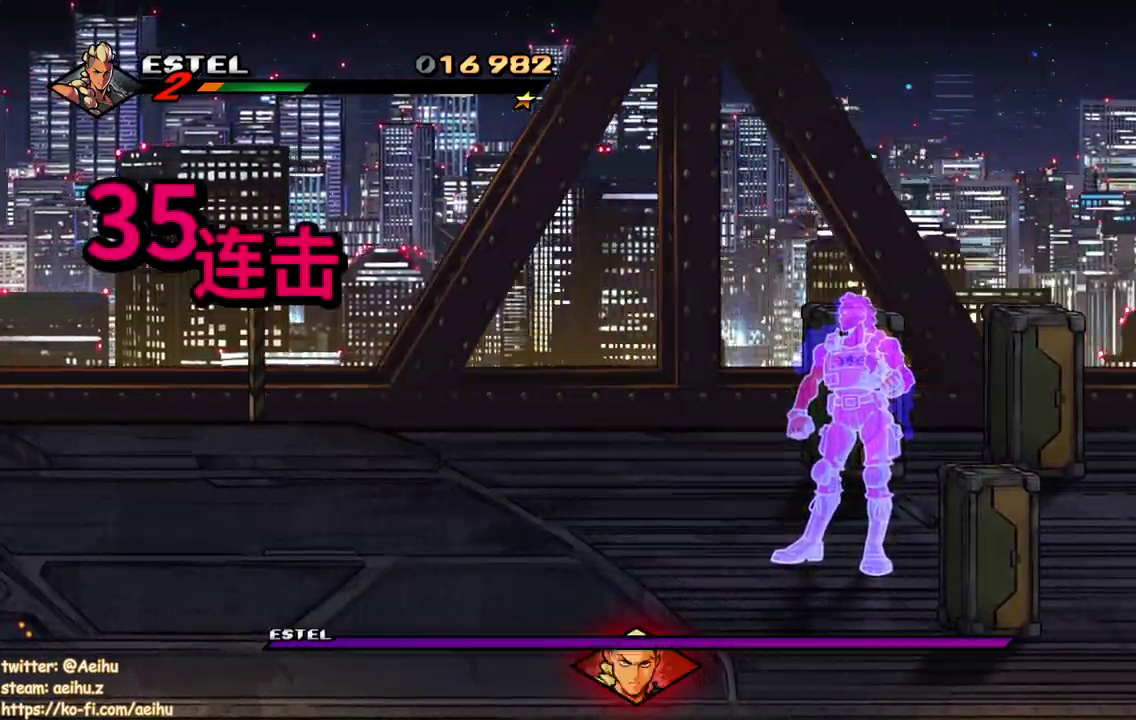
{"buttons": ["DPAD_RIGHT"], "events": [[100, "SQUARE", "down"], [317, "SQUARE", "up"]]}
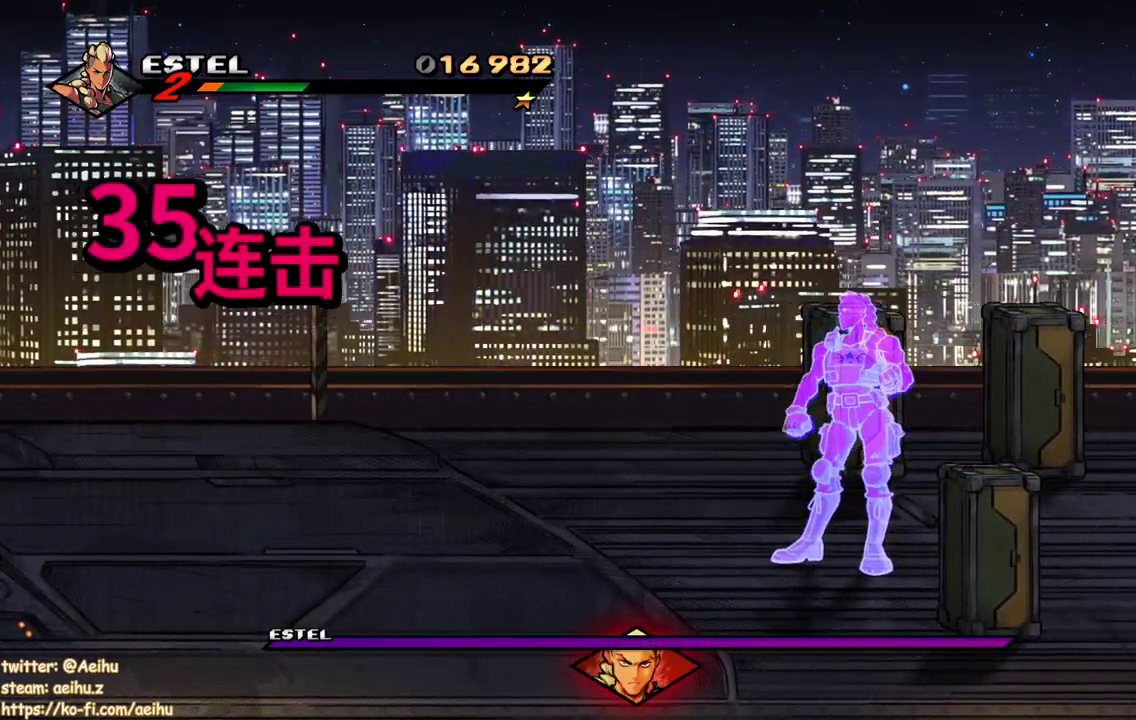
{"buttons": ["DPAD_RIGHT"], "events": []}
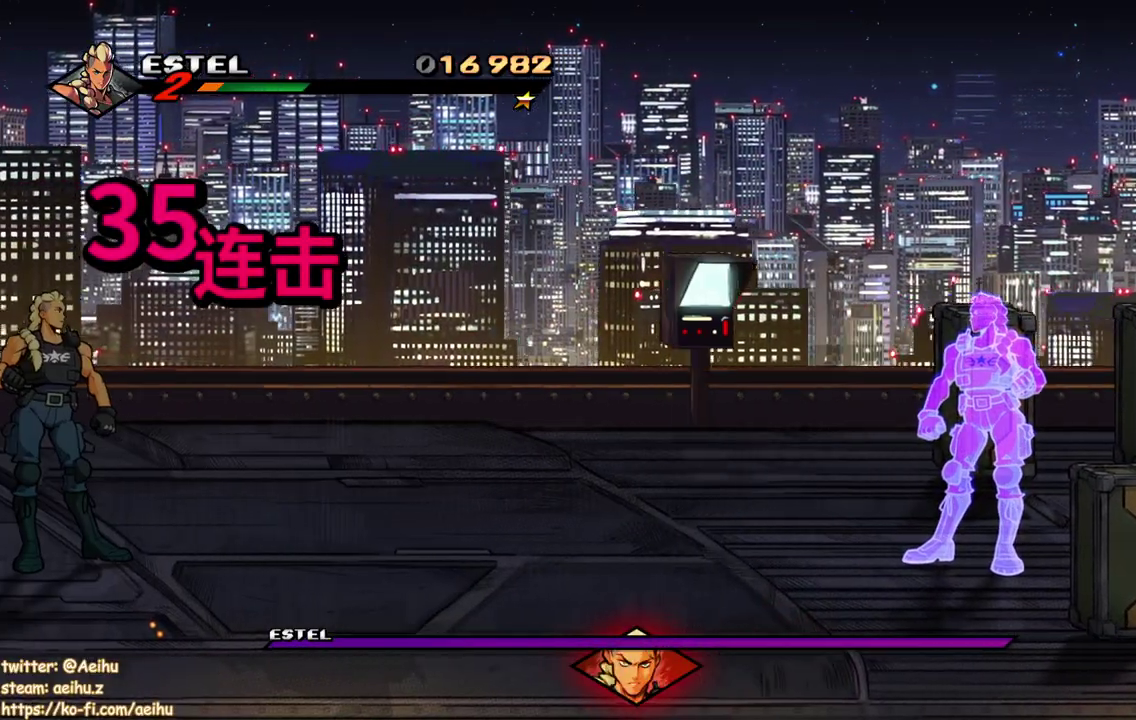
{"buttons": ["DPAD_RIGHT"], "events": []}
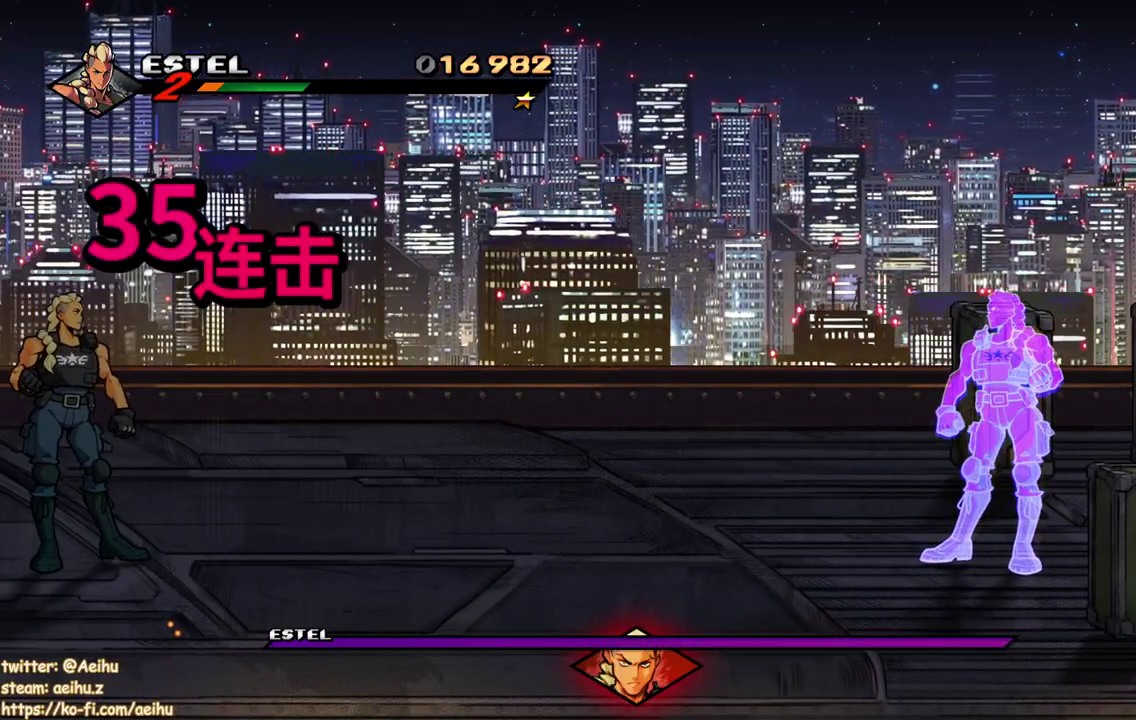
{"buttons": ["DPAD_RIGHT"], "events": []}
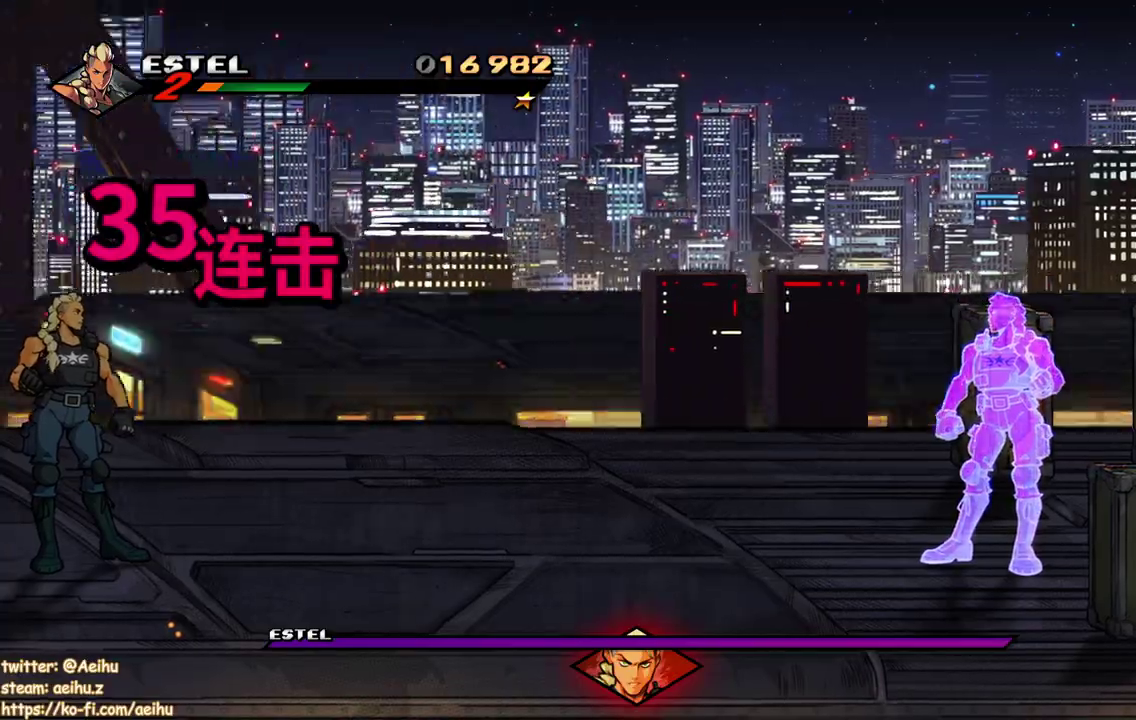
{"buttons": ["DPAD_UP", "DPAD_RIGHT"], "events": [[417, "DPAD_UP", "down"]]}
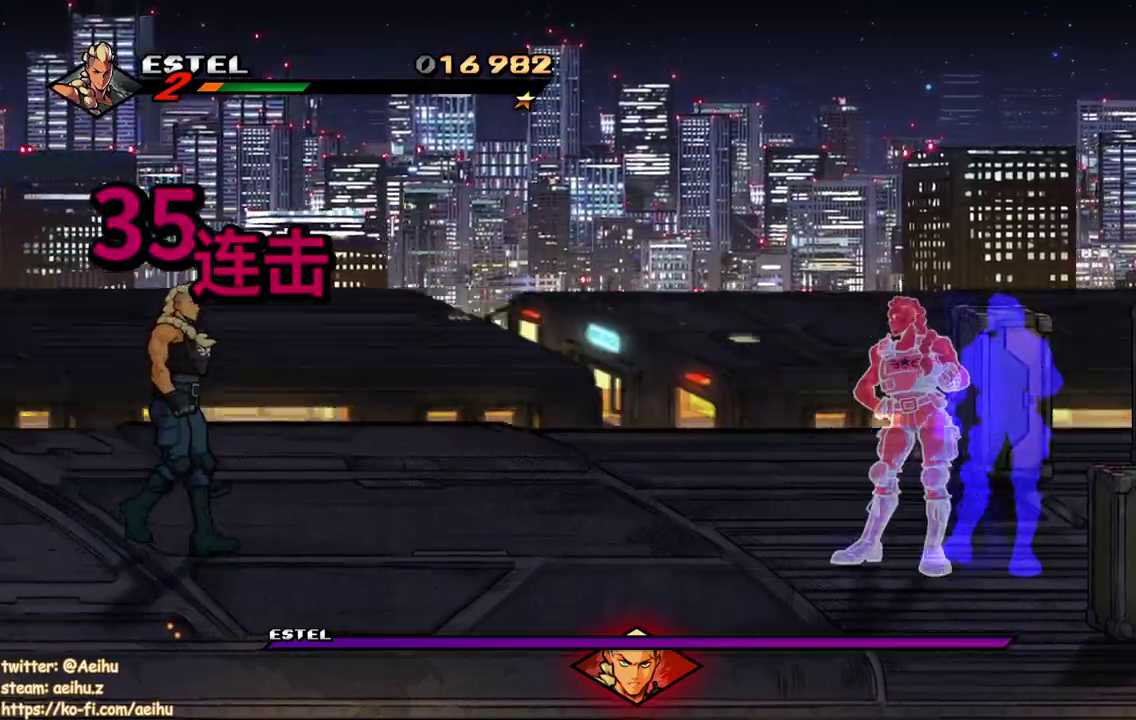
{"buttons": ["SQUARE", "DPAD_RIGHT"], "events": [[300, "CROSS", "down"], [317, "DPAD_UP", "up"], [417, "CROSS", "up"], [483, "SQUARE", "down"]]}
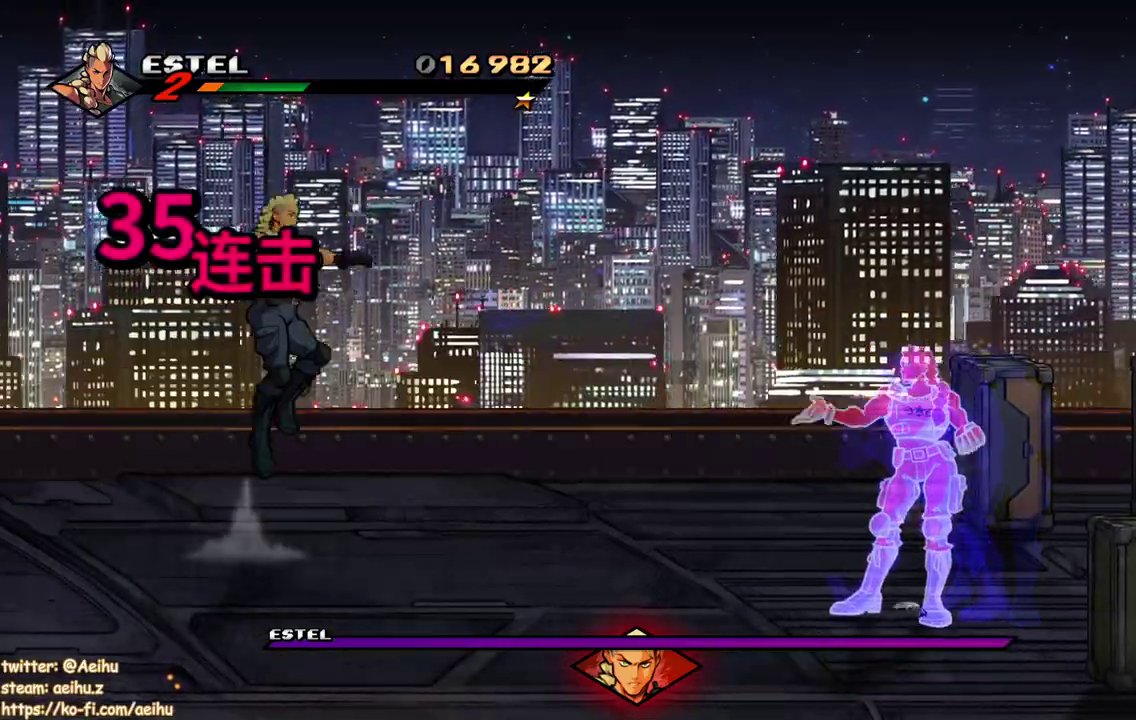
{"buttons": ["SQUARE", "DPAD_RIGHT"], "events": [[100, "DPAD_RIGHT", "up"], [200, "SQUARE", "up"], [317, "DPAD_RIGHT", "down"], [367, "DPAD_RIGHT", "up"], [450, "DPAD_RIGHT", "down"], [500, "SQUARE", "down"]]}
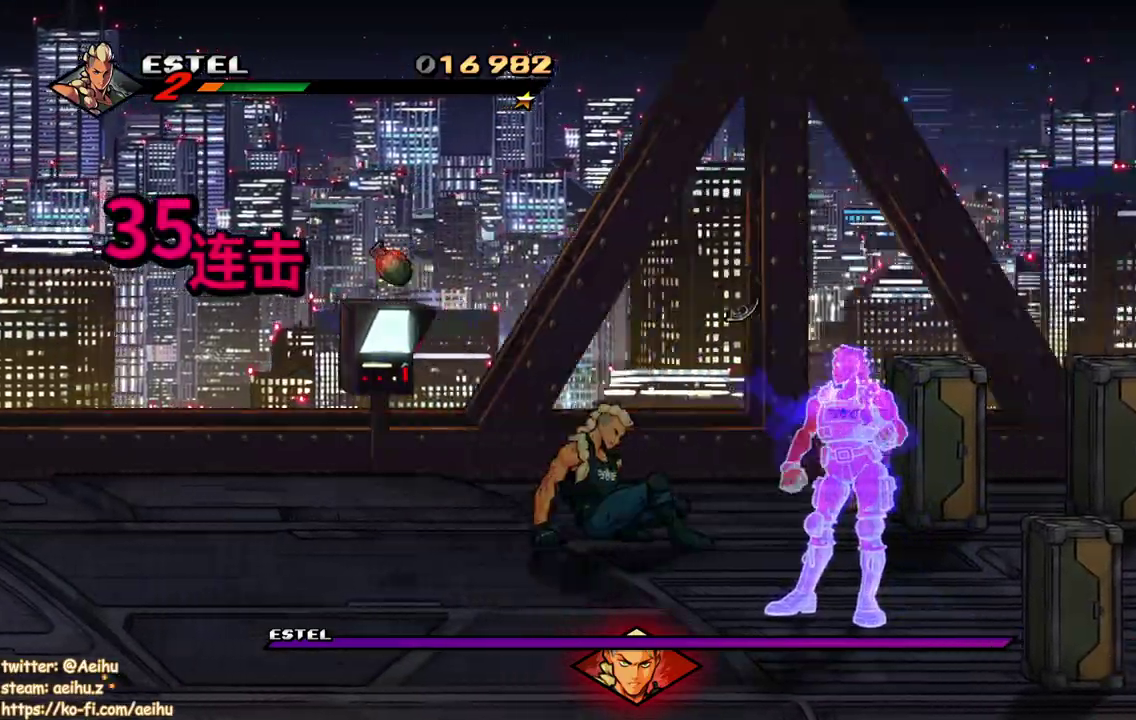
{"buttons": [], "events": [[67, "SQUARE", "up"], [117, "SQUARE", "down"], [233, "SQUARE", "up"], [267, "DPAD_RIGHT", "up"]]}
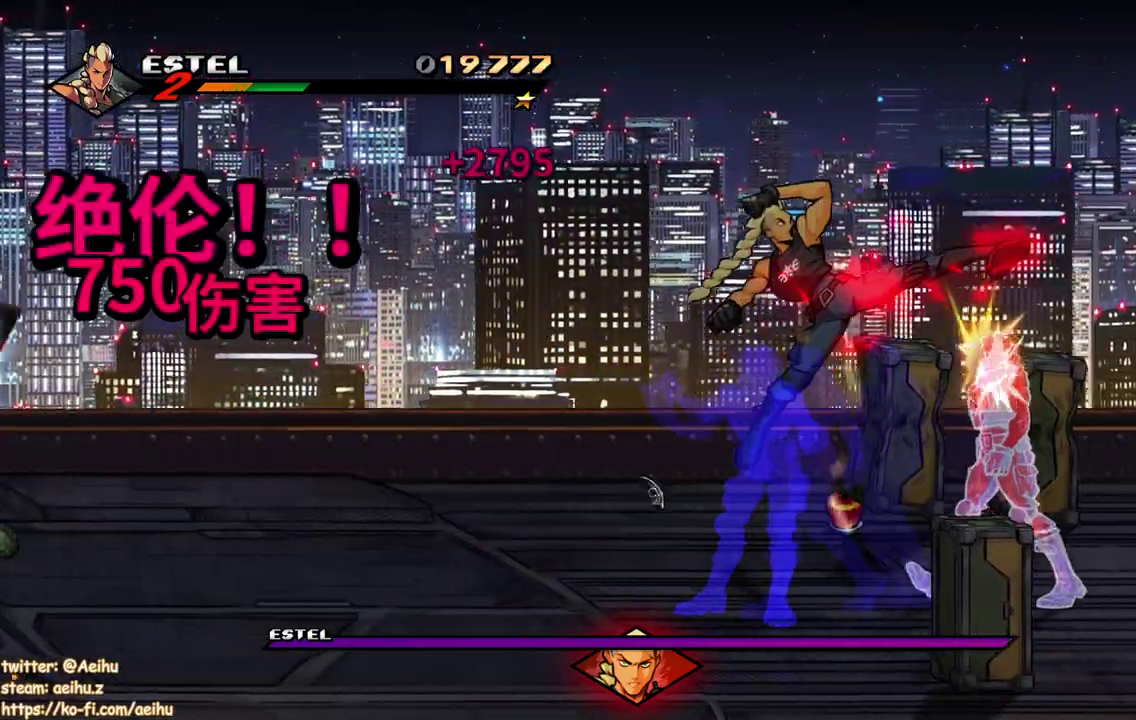
{"buttons": ["DPAD_UP"], "events": [[450, "DPAD_UP", "down"]]}